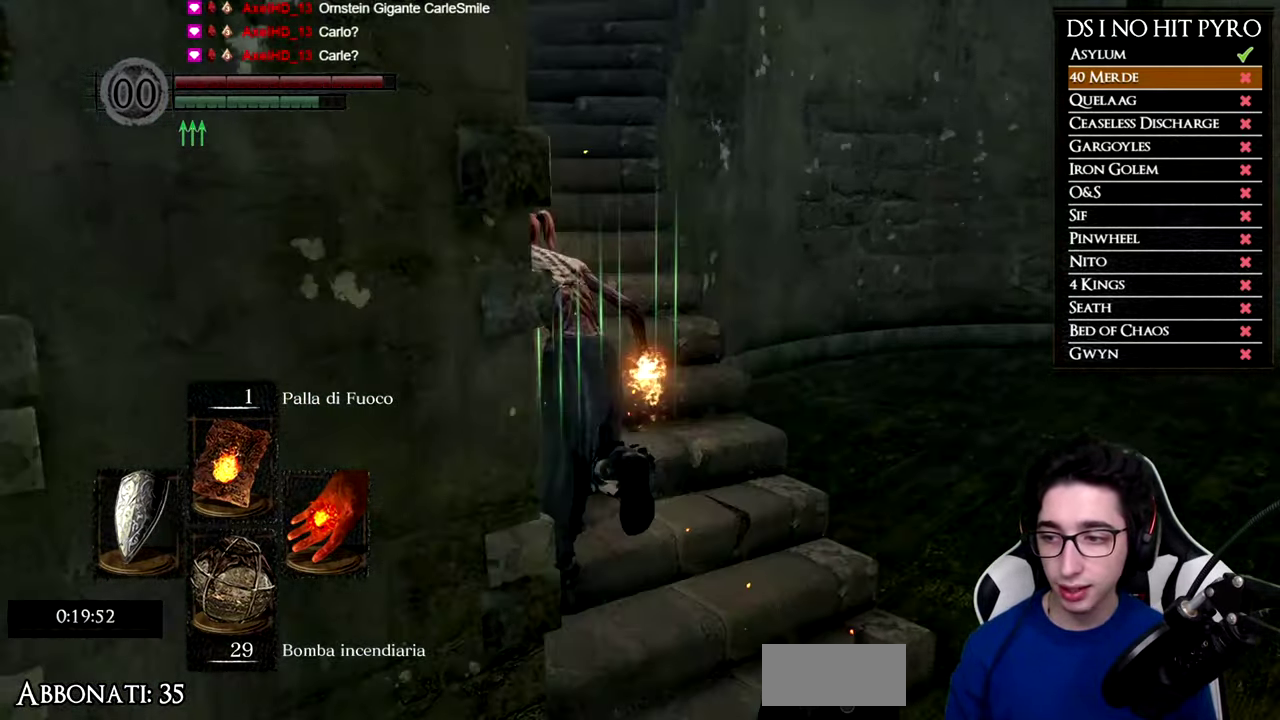
Gameplay with a controller (Xbox layout); each line is a JSON object with the inputs held at the frame after it. "events" lists button and stick changes between this image and that frame as [ms after this image, input, new state], when the widget could be followed in between. Not read: R3.
{"buttons": ["B"], "left_stick": "up", "events": [[150, "left_stick", "up"]]}
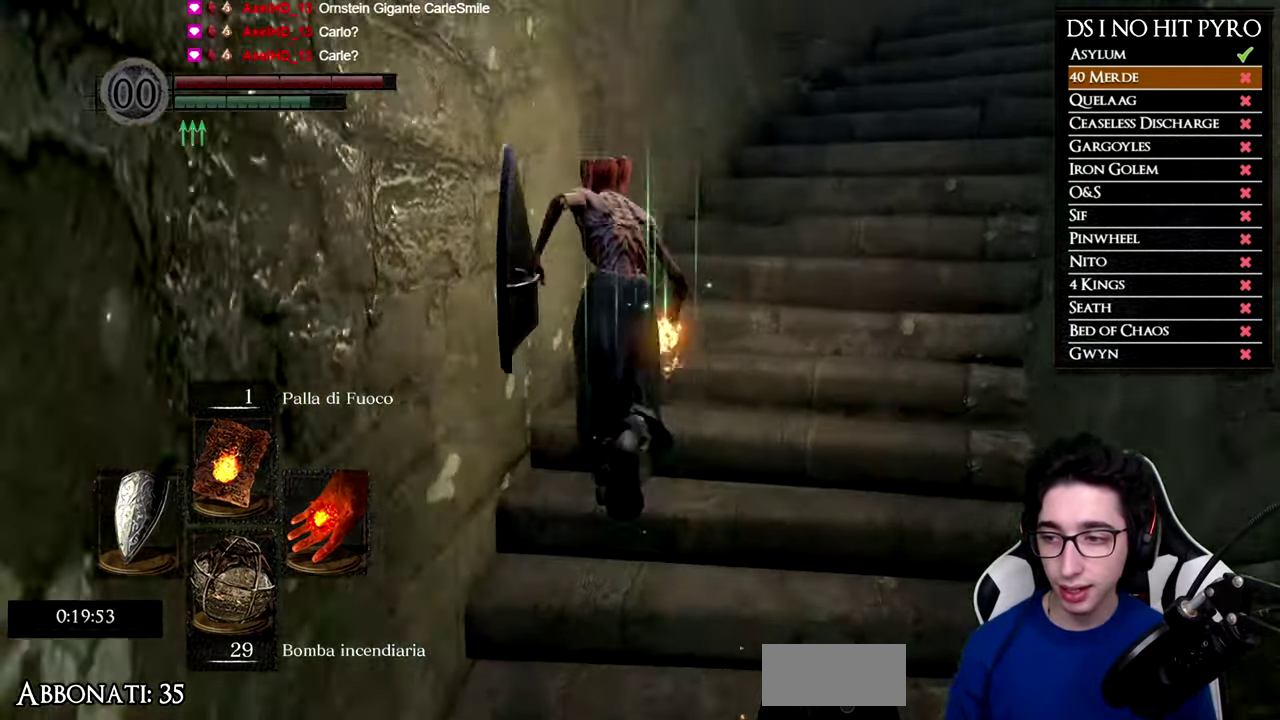
{"buttons": ["B"], "left_stick": "up", "events": []}
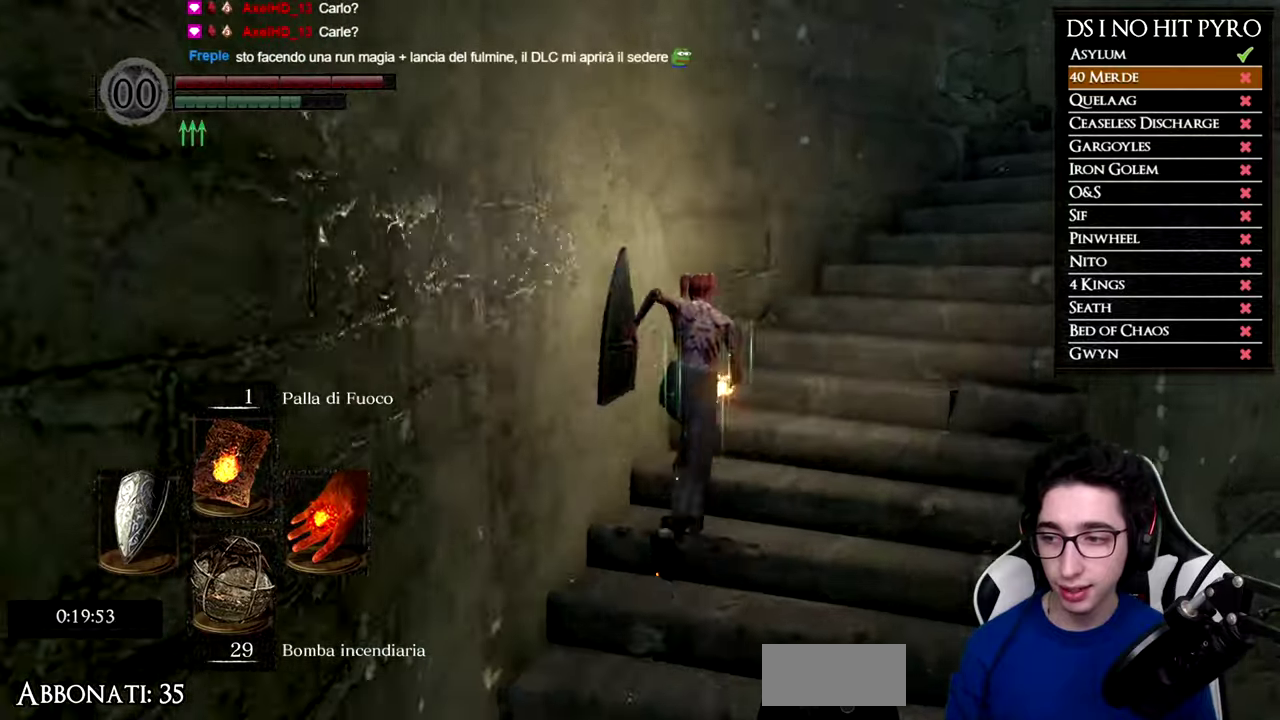
{"buttons": ["B"], "left_stick": "up-right", "events": [[83, "left_stick", "up-right"]]}
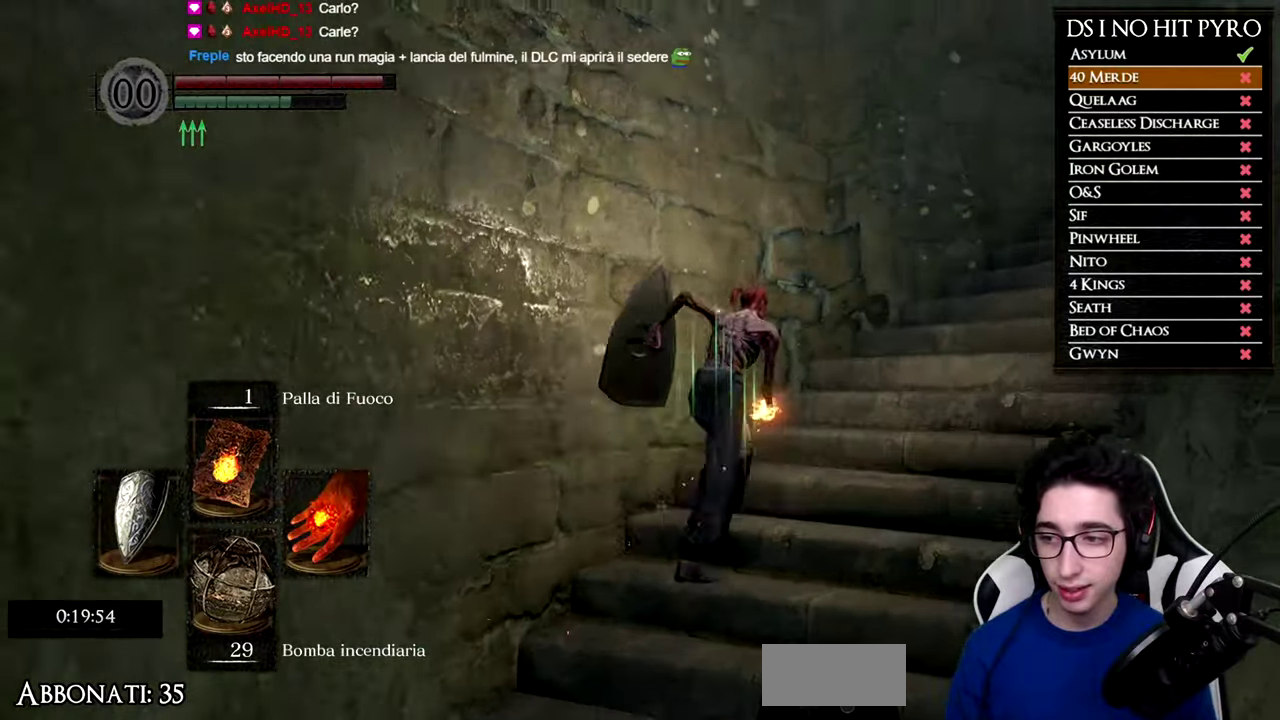
{"buttons": ["B"], "left_stick": "up-right", "events": []}
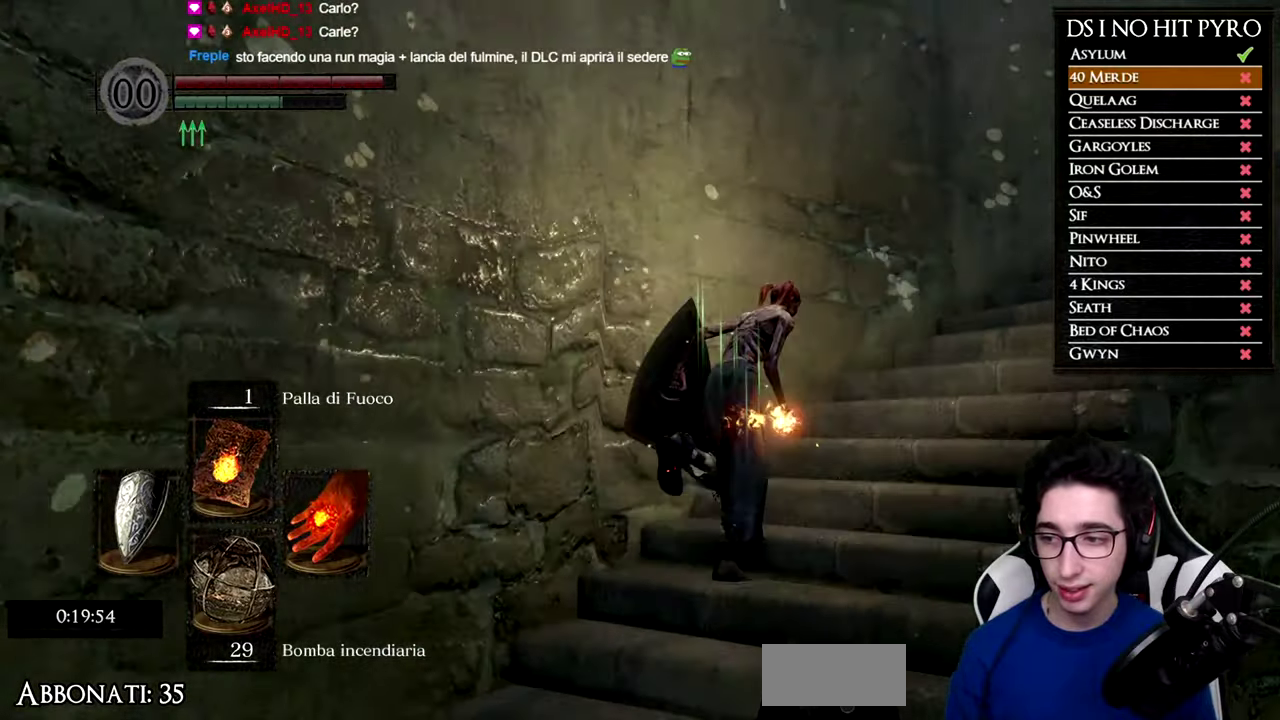
{"buttons": ["B"], "left_stick": "up-right", "events": []}
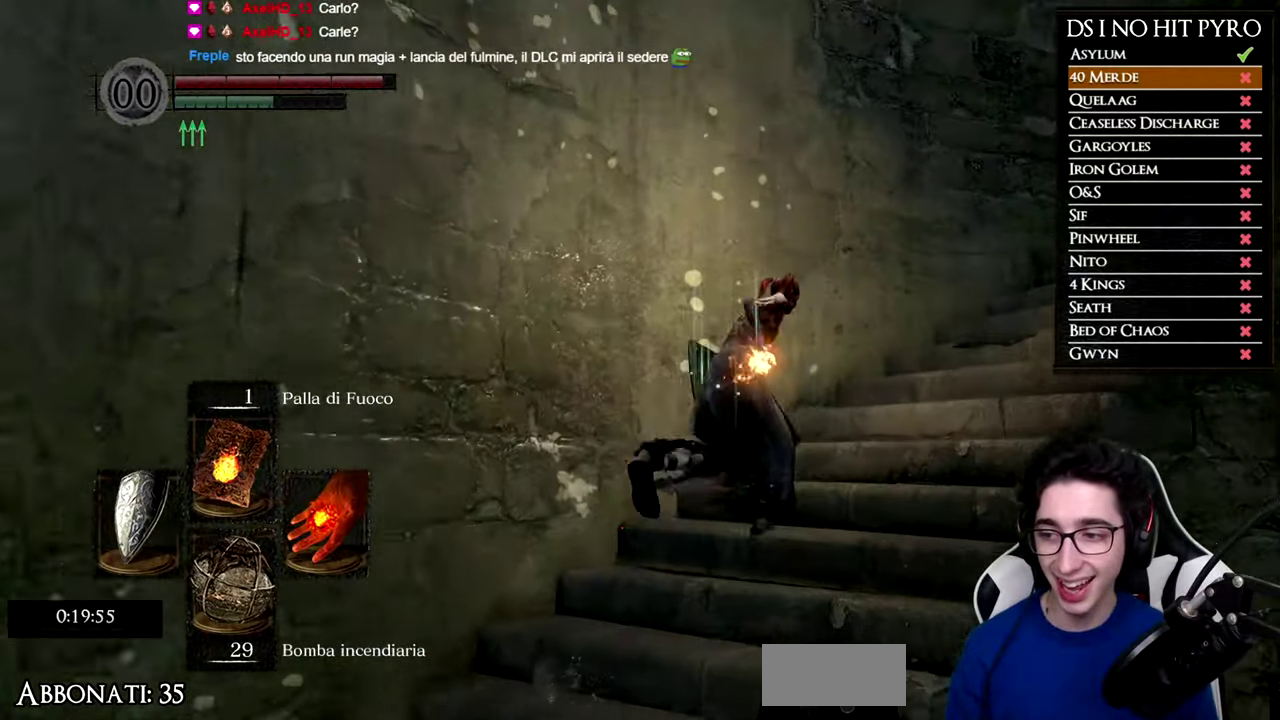
{"buttons": ["B"], "left_stick": "up-right", "events": []}
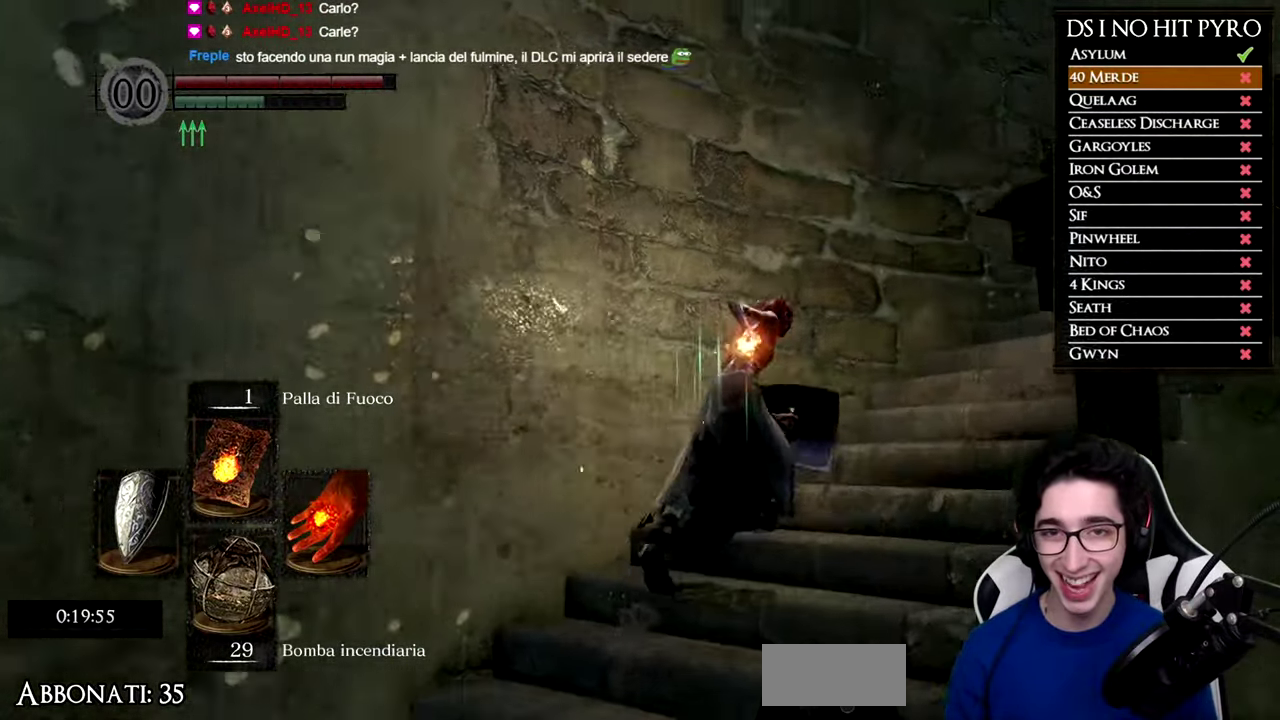
{"buttons": ["B"], "left_stick": "up-right", "events": []}
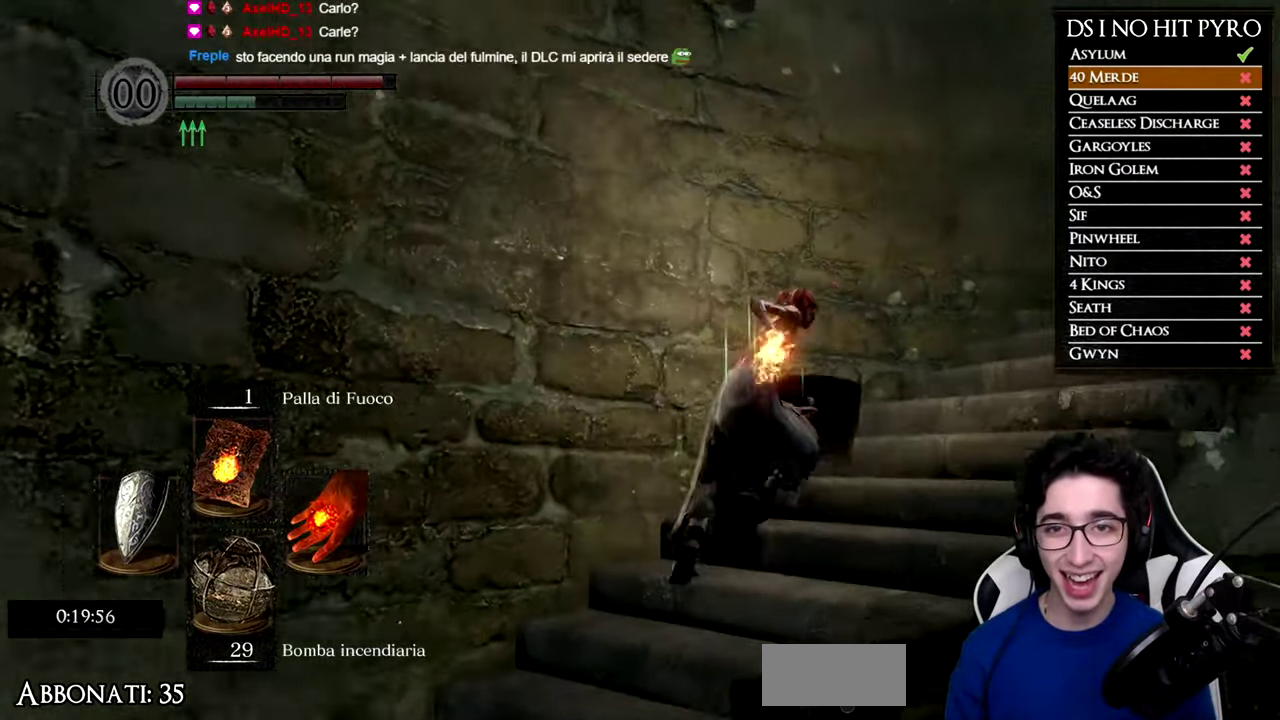
{"buttons": ["B"], "left_stick": "up-right", "events": []}
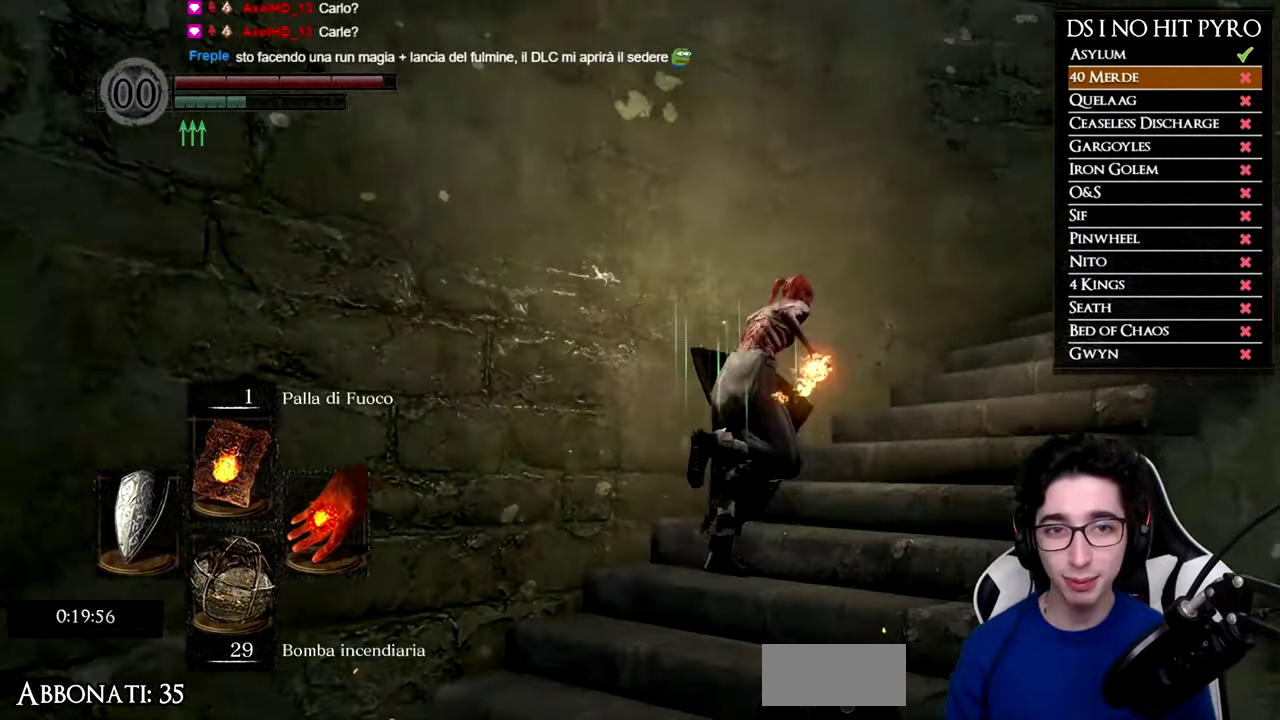
{"buttons": ["B"], "left_stick": "up-right", "events": []}
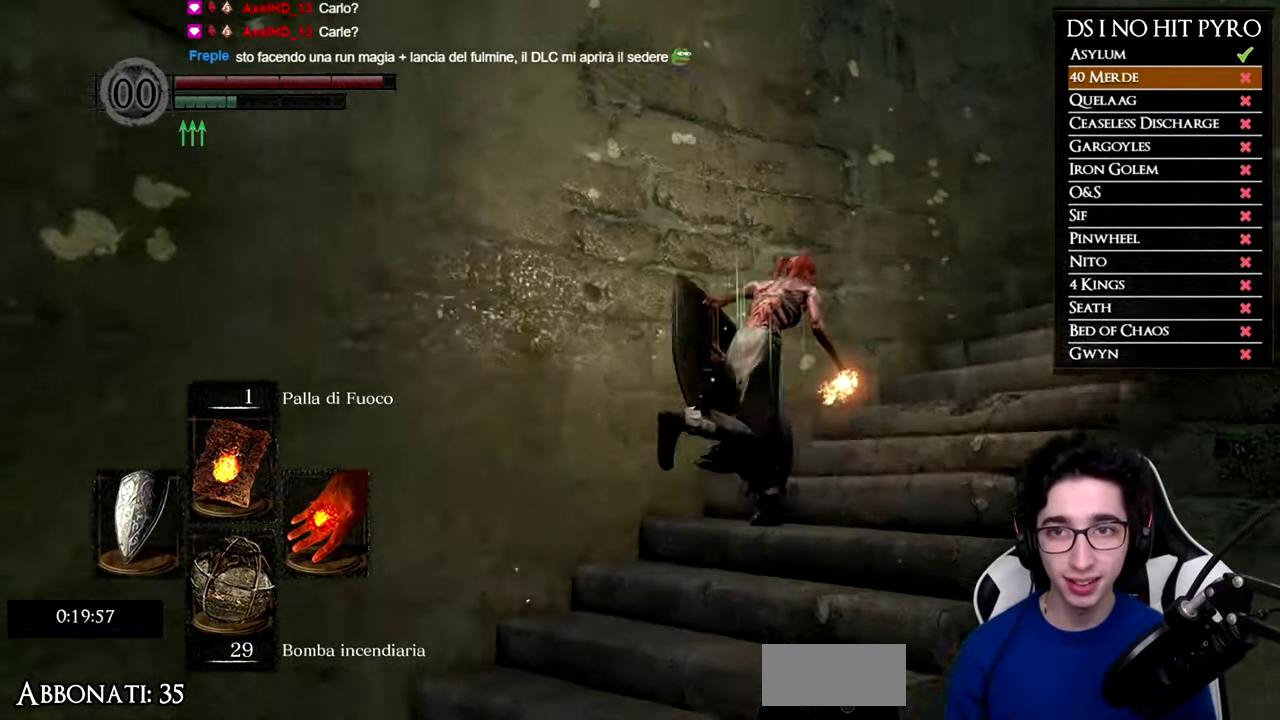
{"buttons": ["B"], "left_stick": "up-right", "events": []}
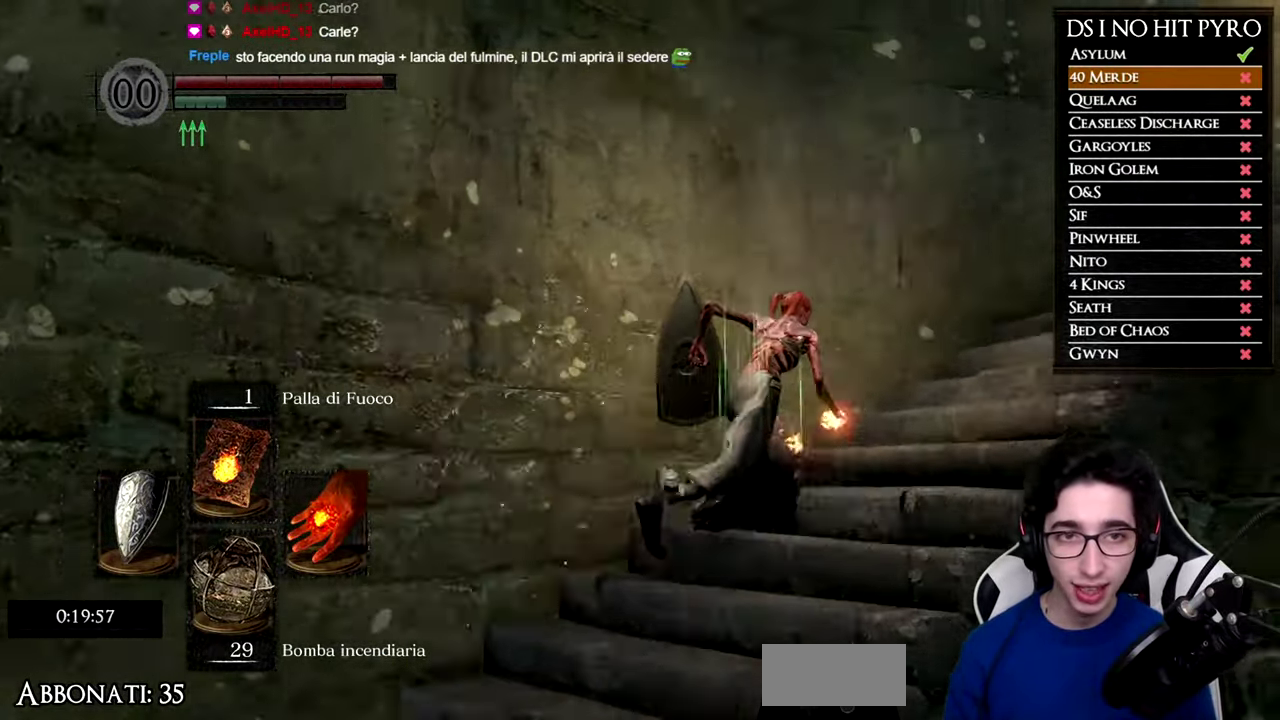
{"buttons": ["B"], "left_stick": "up-right", "events": []}
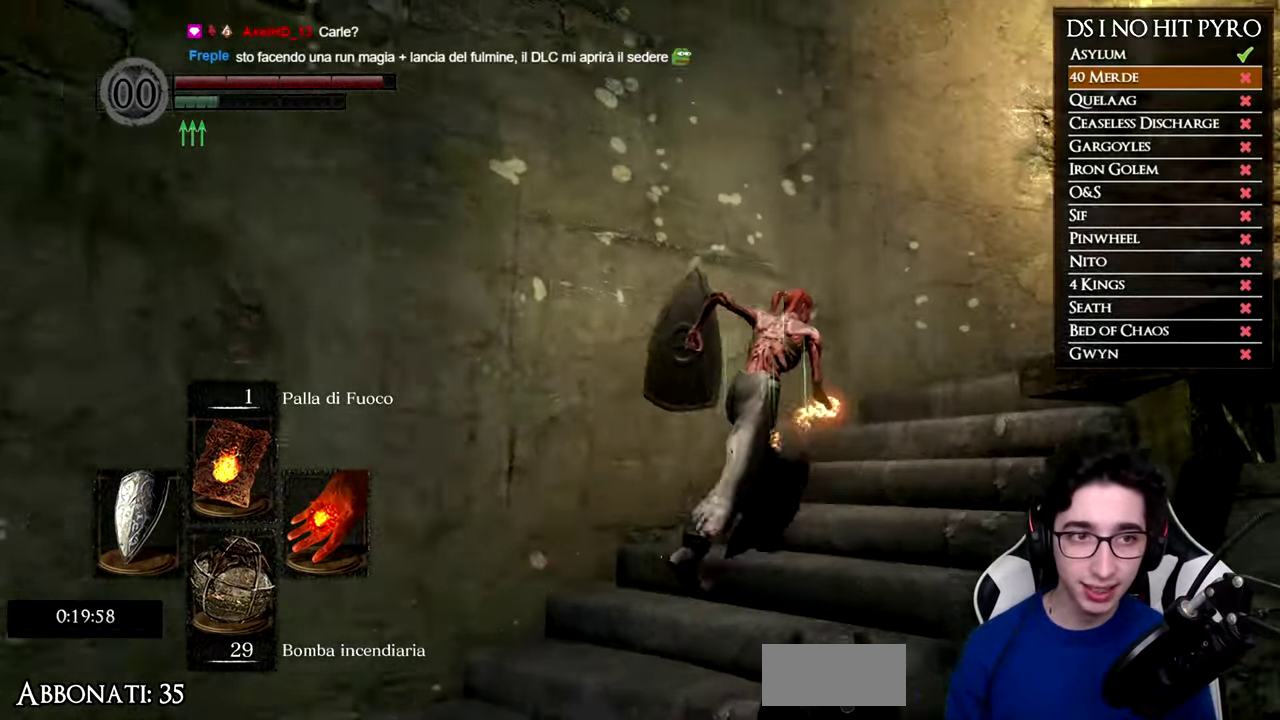
{"buttons": [], "left_stick": "right", "events": [[267, "left_stick", "right"], [318, "B", "up"]]}
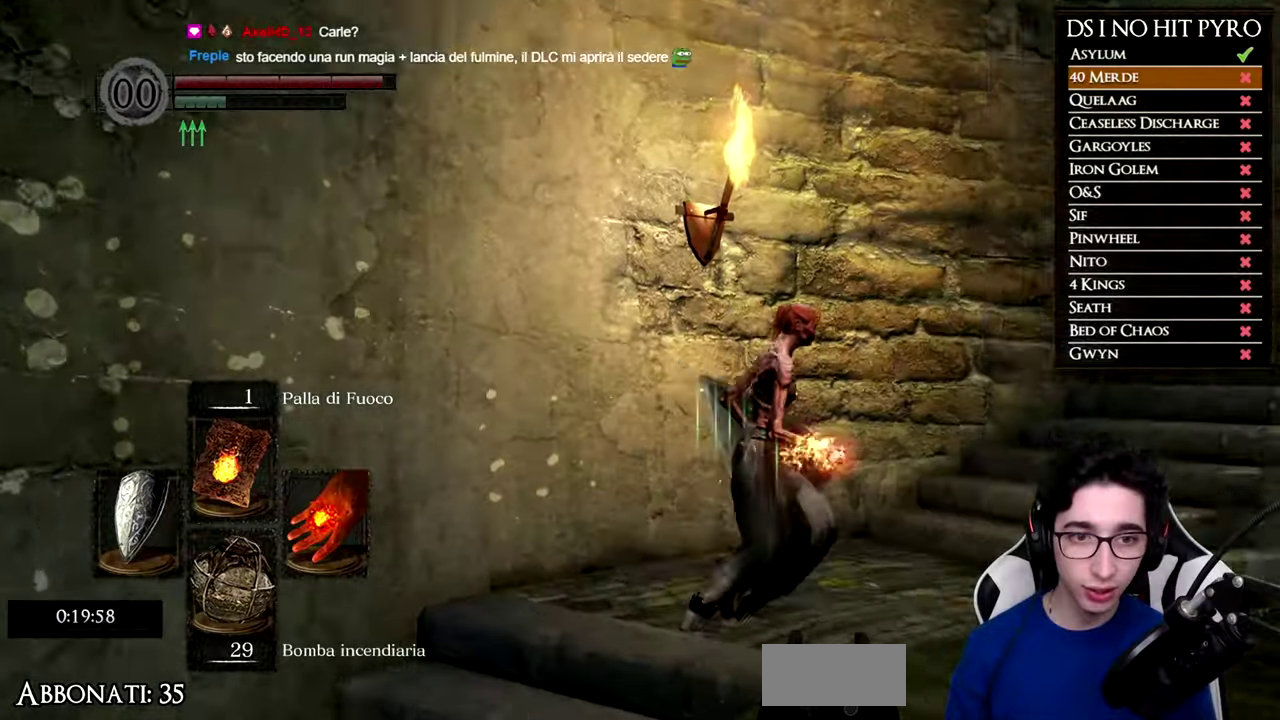
{"buttons": [], "left_stick": "up", "events": [[150, "left_stick", "up-right"], [484, "left_stick", "up"]]}
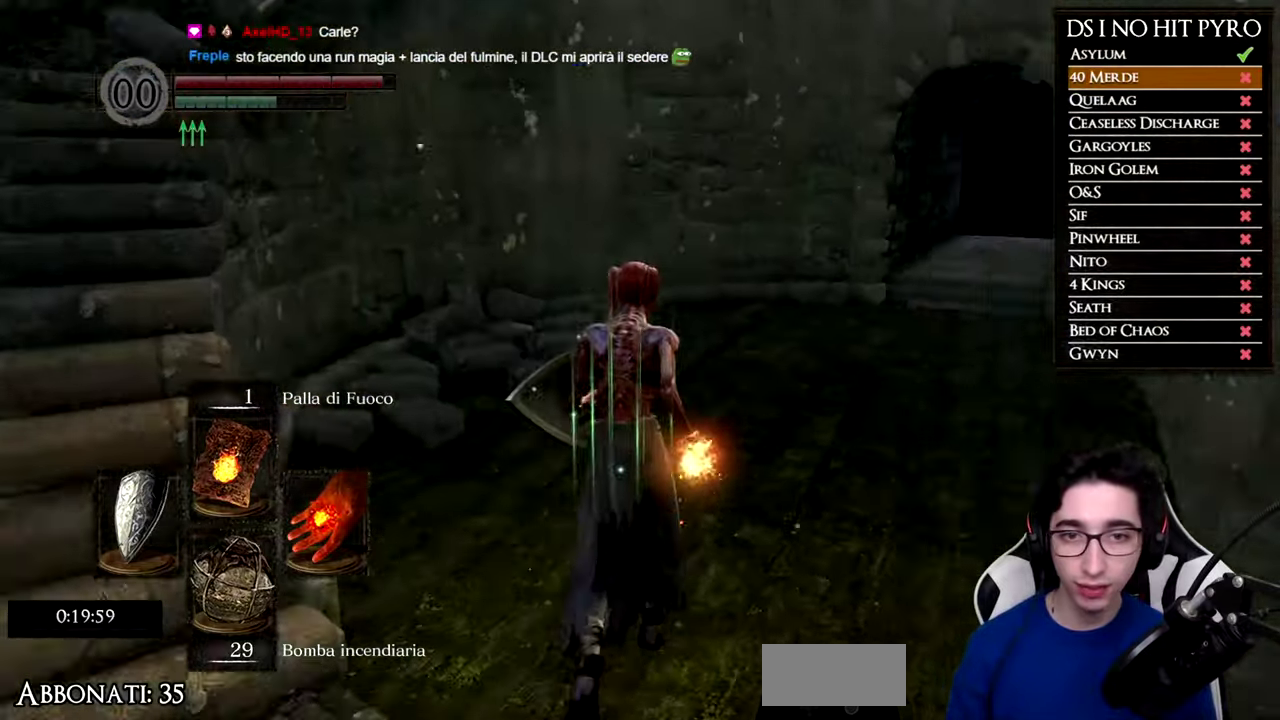
{"buttons": ["B"], "left_stick": "up", "events": [[183, "B", "down"]]}
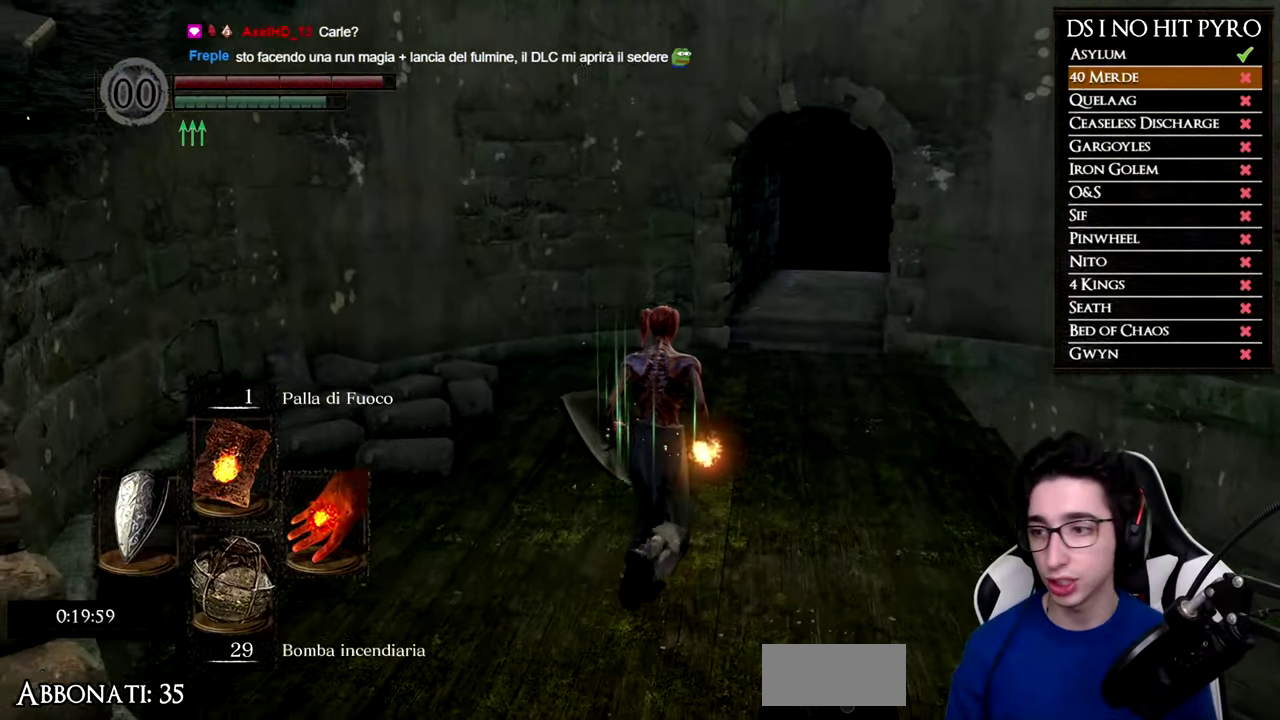
{"buttons": ["B"], "left_stick": "up", "events": []}
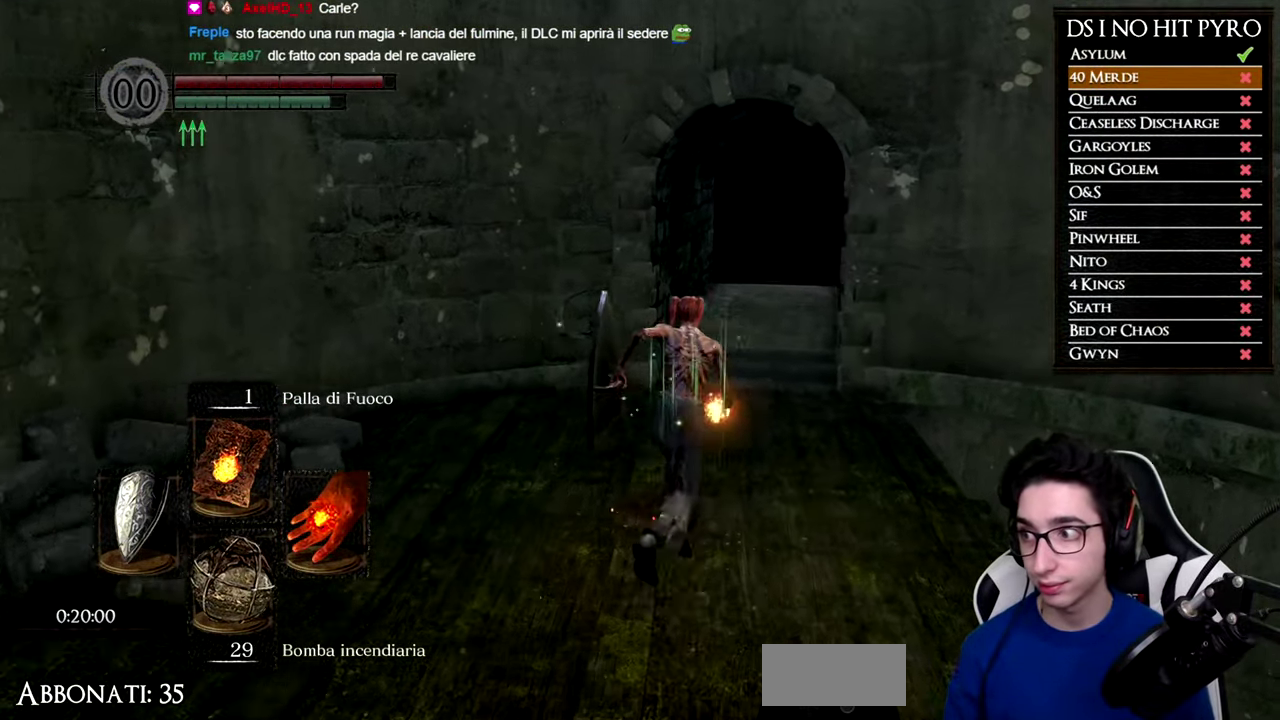
{"buttons": ["B"], "left_stick": "up", "events": []}